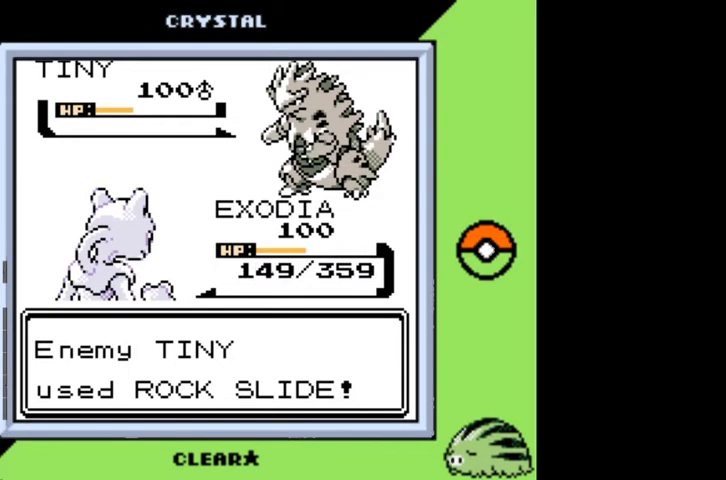
Gameplay with a controller (Nintendo layout); each line is a JSON object with the inputs held at the frame after it. "events" lists button and stick changes between this image and that frame as [ms after this image, input, new state], when the widget could be followed in between. Not read: L3 R3.
{"buttons": [], "events": [[33, "A", "down"], [133, "A", "up"]]}
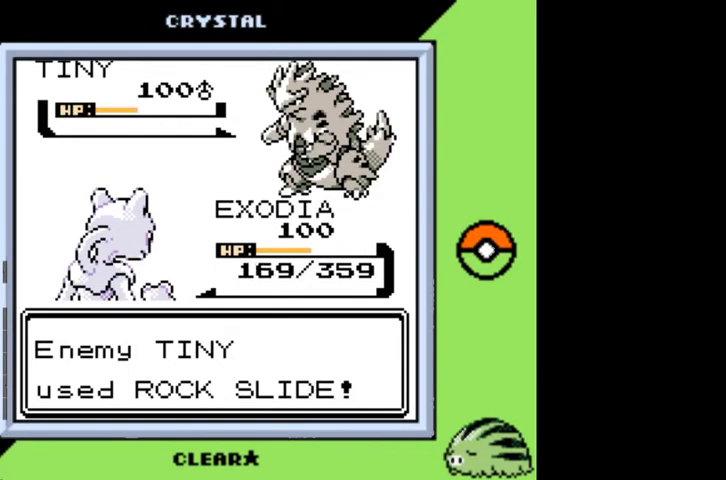
{"buttons": ["A"], "events": [[500, "A", "down"]]}
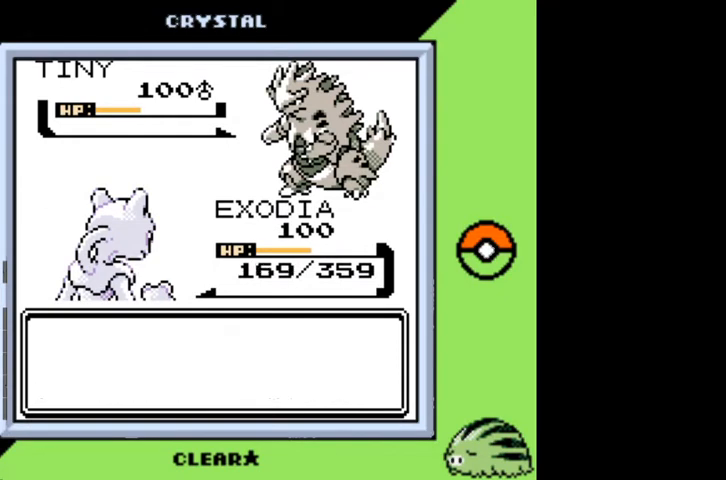
{"buttons": [], "events": [[100, "A", "up"], [333, "A", "down"], [467, "A", "up"]]}
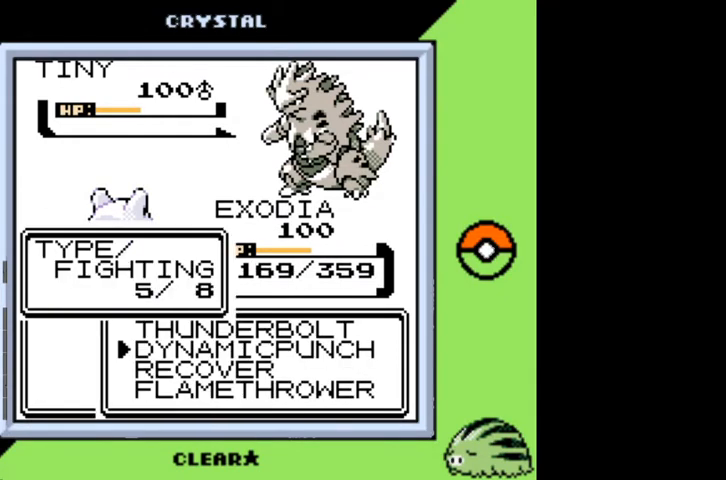
{"buttons": [], "events": []}
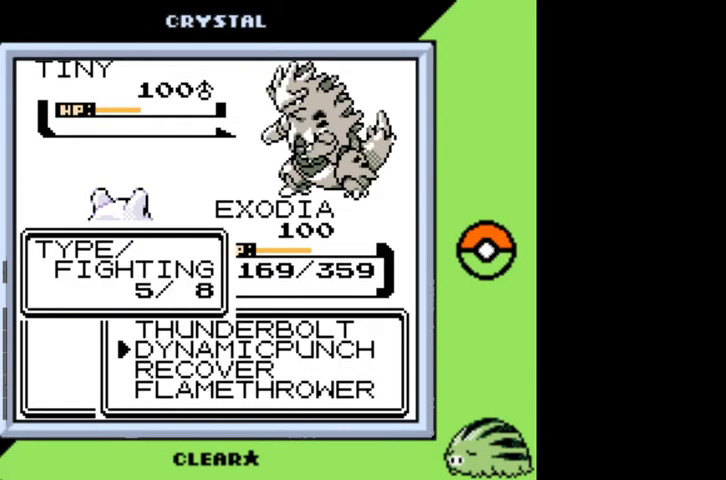
{"buttons": [], "events": []}
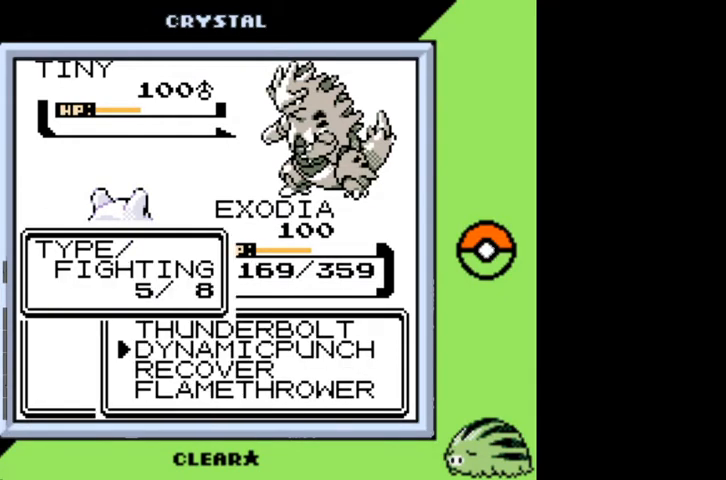
{"buttons": [], "events": []}
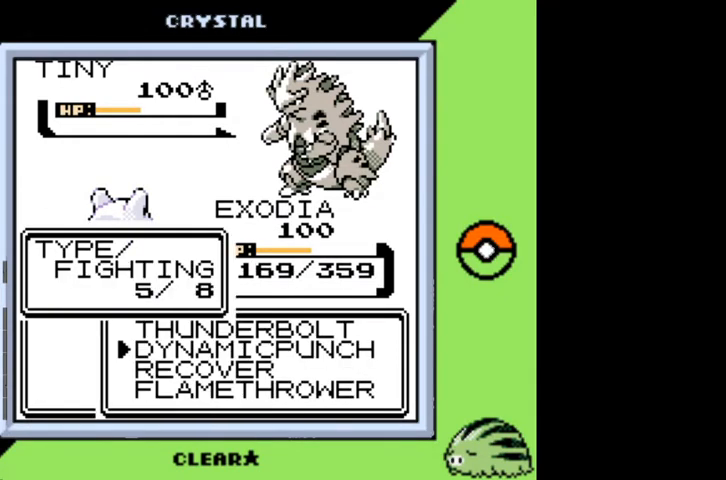
{"buttons": [], "events": []}
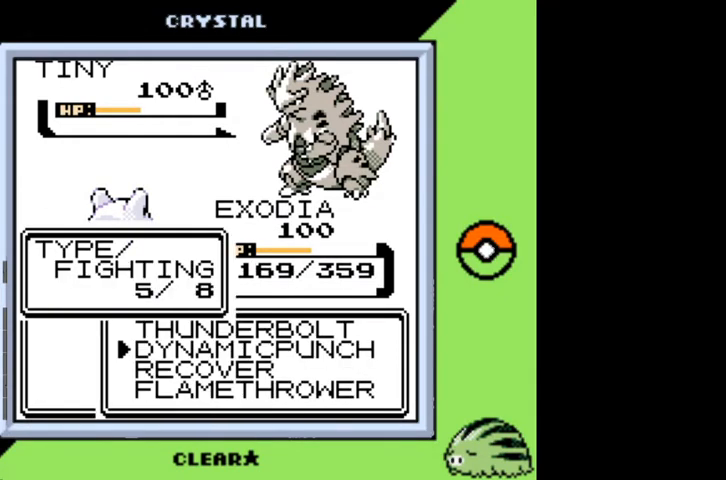
{"buttons": [], "events": []}
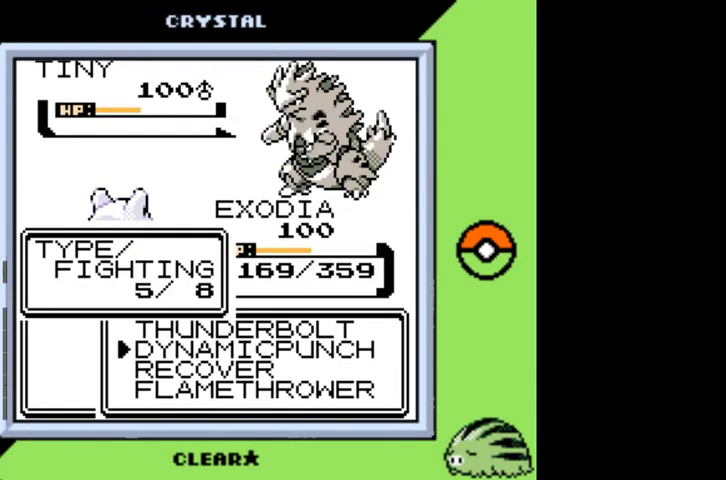
{"buttons": [], "events": []}
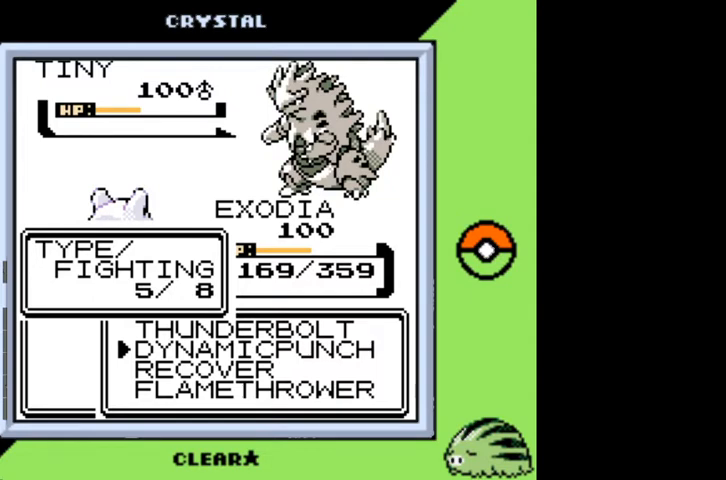
{"buttons": [], "events": []}
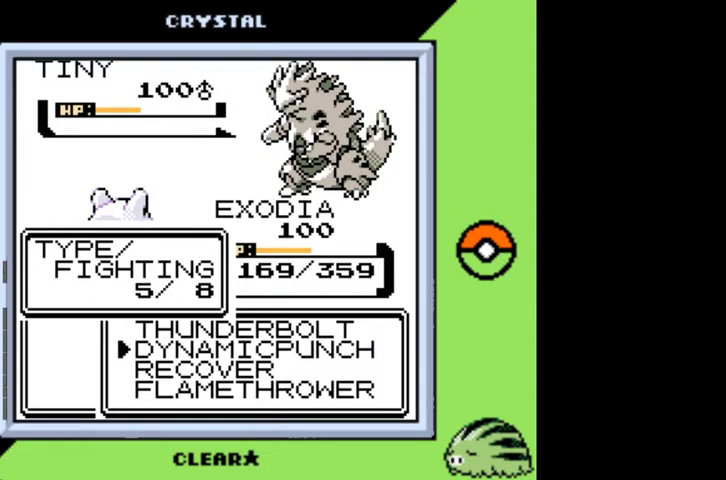
{"buttons": [], "events": []}
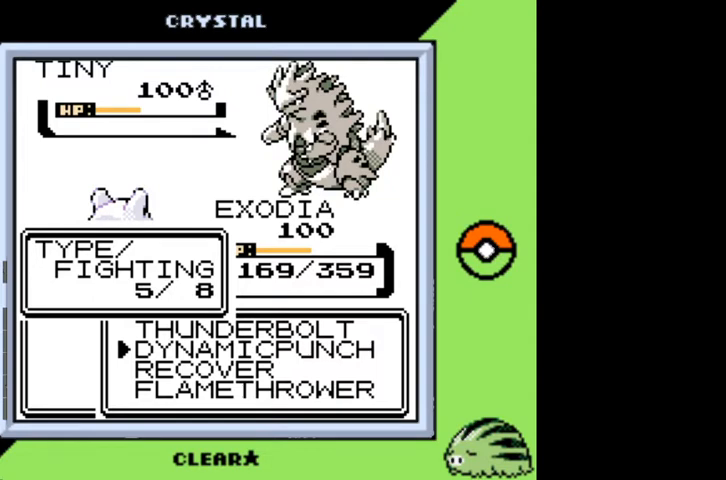
{"buttons": [], "events": [[67, "A", "down"], [167, "A", "up"]]}
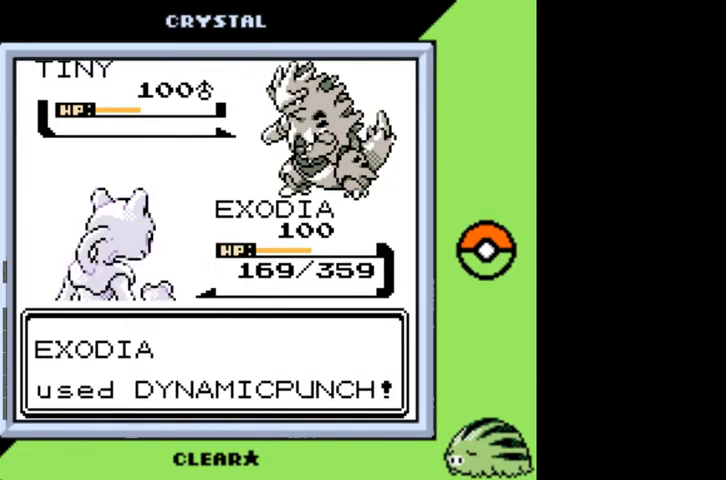
{"buttons": [], "events": []}
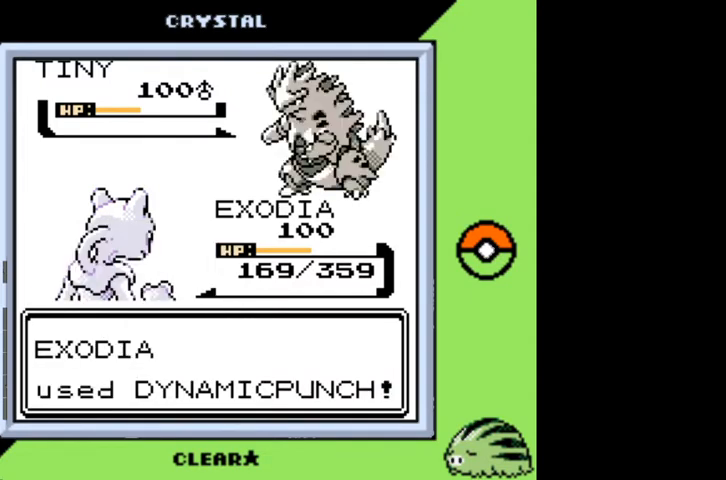
{"buttons": [], "events": []}
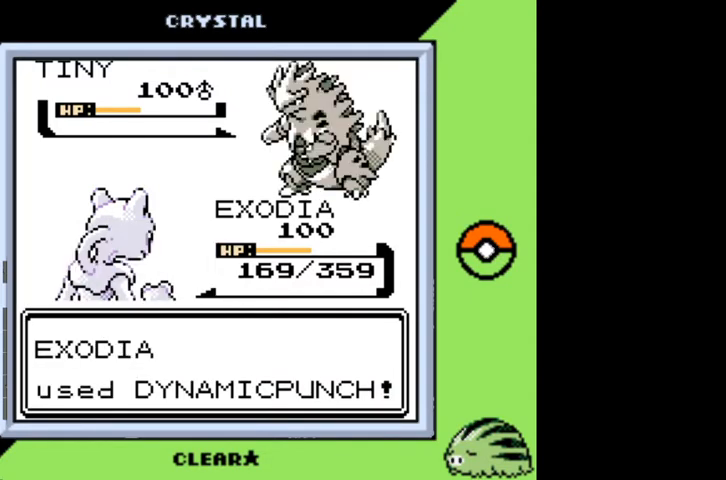
{"buttons": [], "events": []}
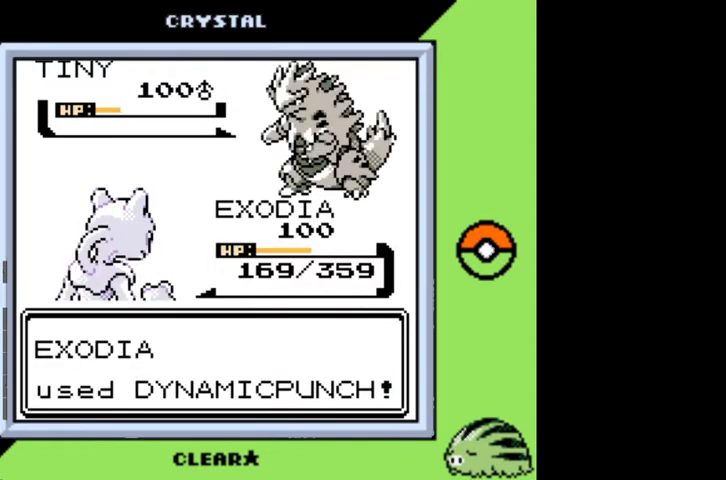
{"buttons": [], "events": []}
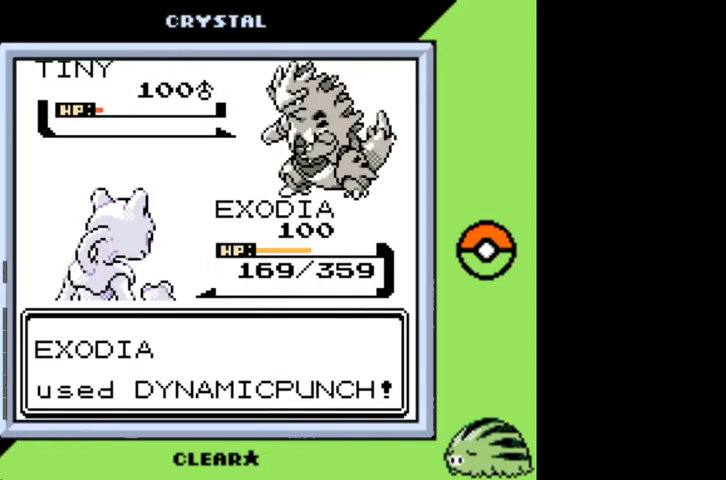
{"buttons": [], "events": []}
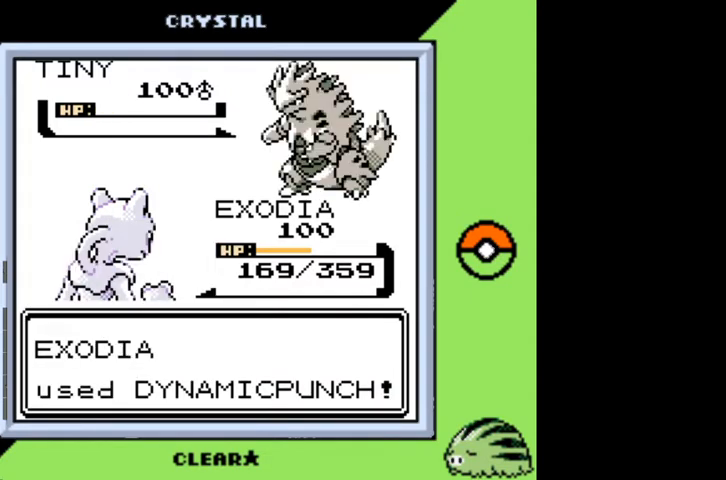
{"buttons": ["A"], "events": [[100, "A", "down"], [200, "A", "up"], [300, "A", "down"], [400, "A", "up"], [467, "A", "down"]]}
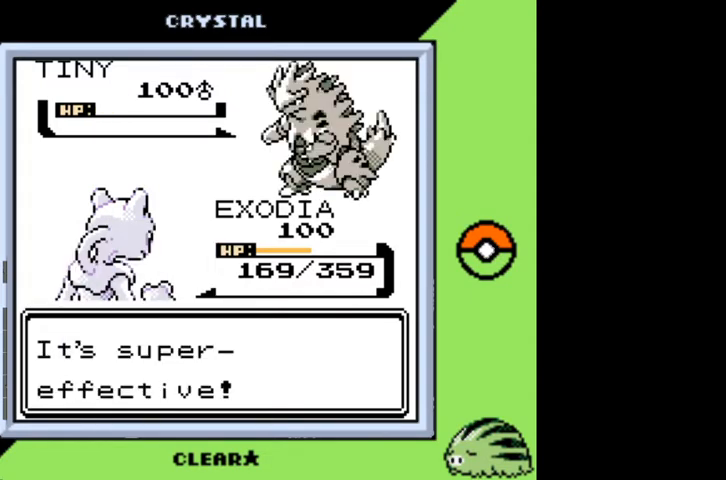
{"buttons": ["A"], "events": [[67, "A", "up"], [167, "A", "down"], [200, "A", "up"], [300, "A", "down"], [400, "A", "up"], [500, "A", "down"]]}
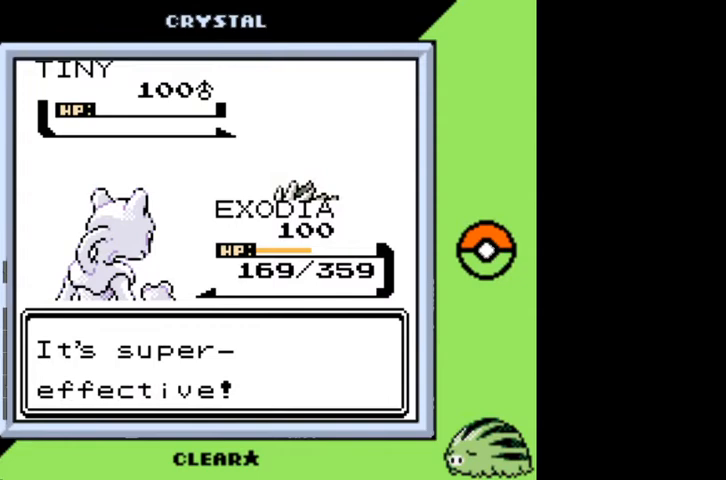
{"buttons": ["A"], "events": [[33, "A", "up"], [133, "A", "down"], [233, "A", "up"], [333, "A", "down"], [367, "A", "up"], [467, "A", "down"]]}
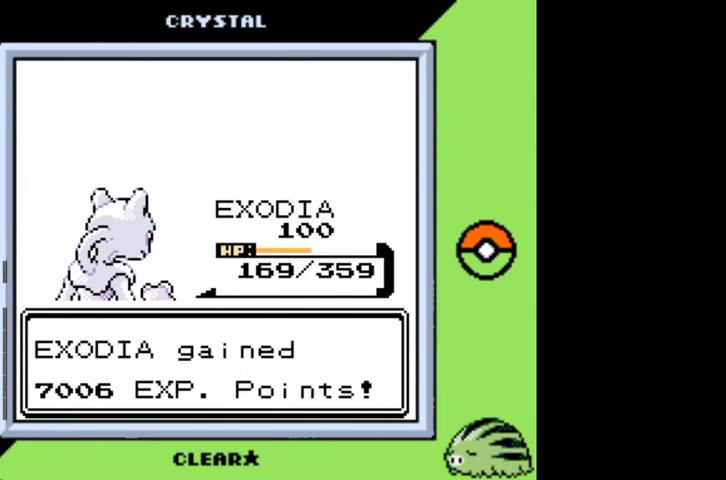
{"buttons": ["A"], "events": [[67, "A", "up"], [300, "A", "down"], [433, "A", "up"], [467, "A", "down"]]}
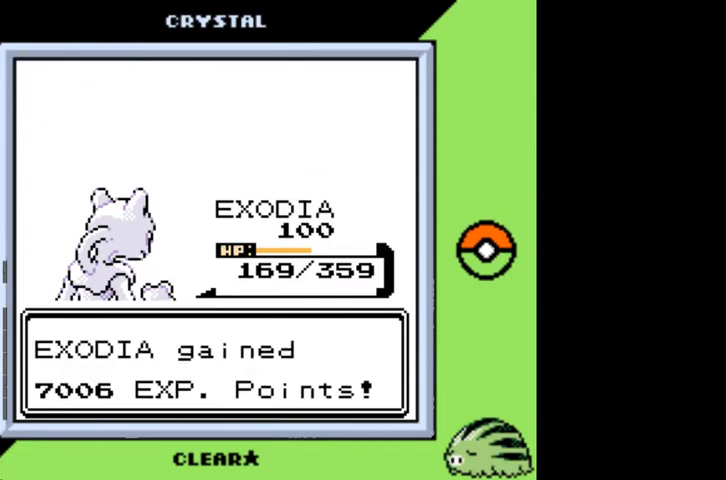
{"buttons": [], "events": [[67, "A", "up"]]}
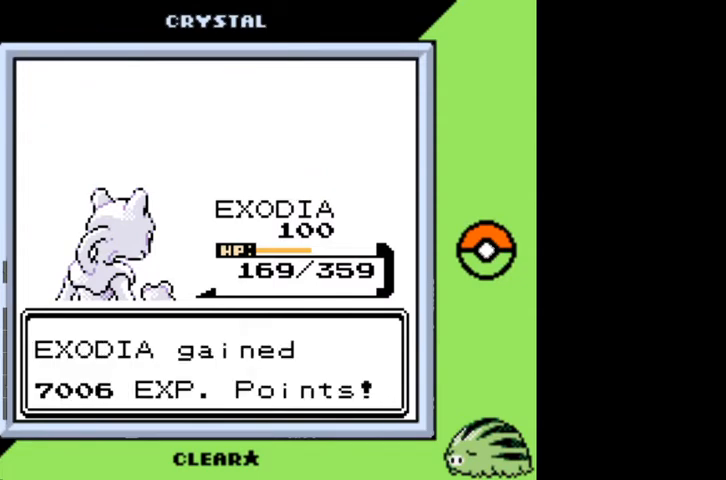
{"buttons": [], "events": []}
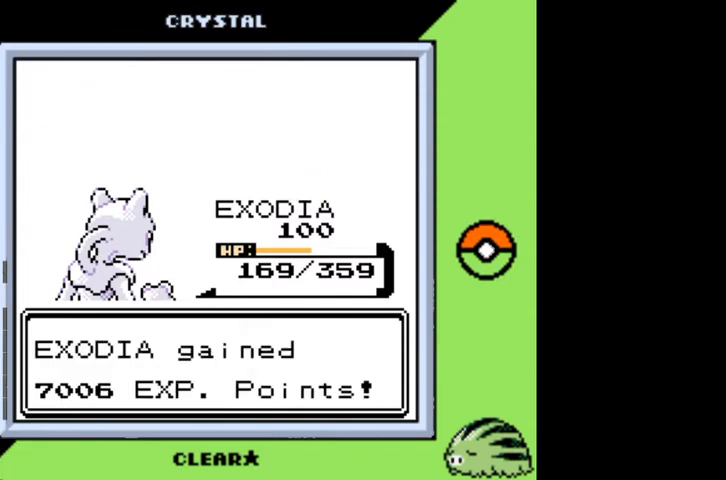
{"buttons": [], "events": []}
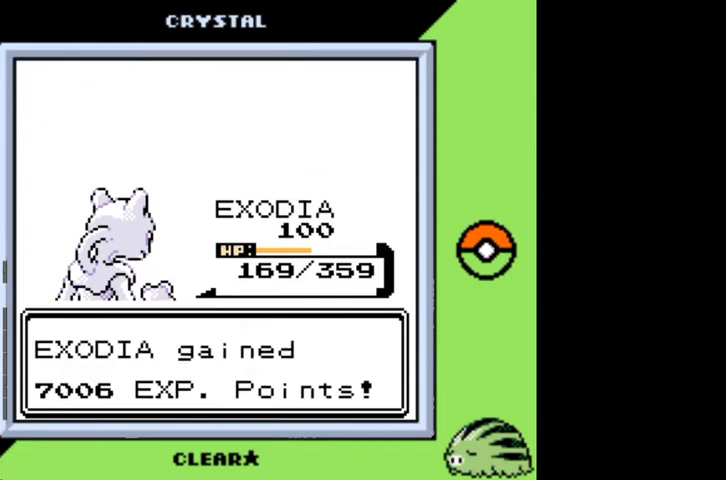
{"buttons": ["A"], "events": [[500, "A", "down"]]}
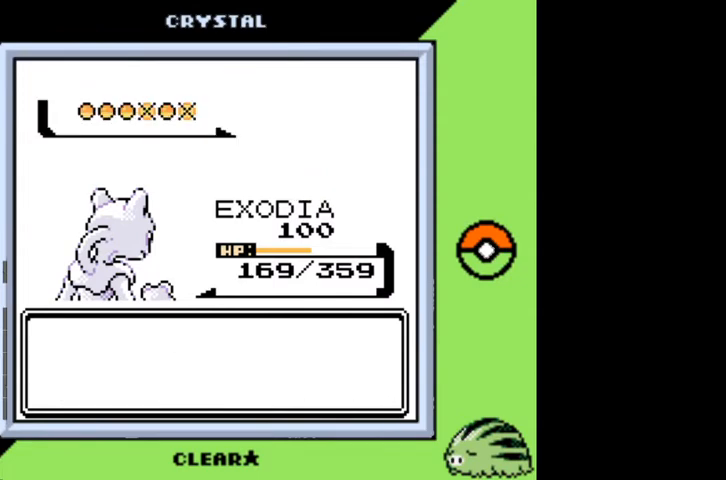
{"buttons": ["A"], "events": [[67, "A", "up"], [233, "A", "down"], [267, "A", "up"], [367, "A", "down"], [467, "A", "up"], [500, "A", "down"]]}
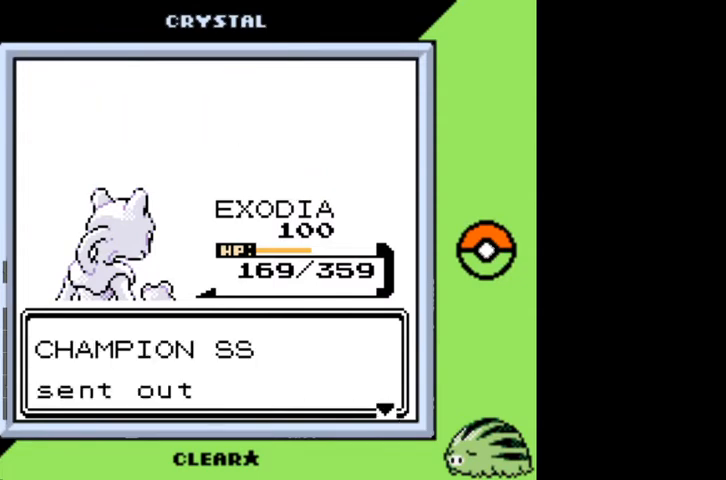
{"buttons": ["A"], "events": [[100, "A", "up"], [200, "A", "down"], [233, "A", "up"], [333, "A", "down"], [433, "A", "up"], [467, "A", "down"]]}
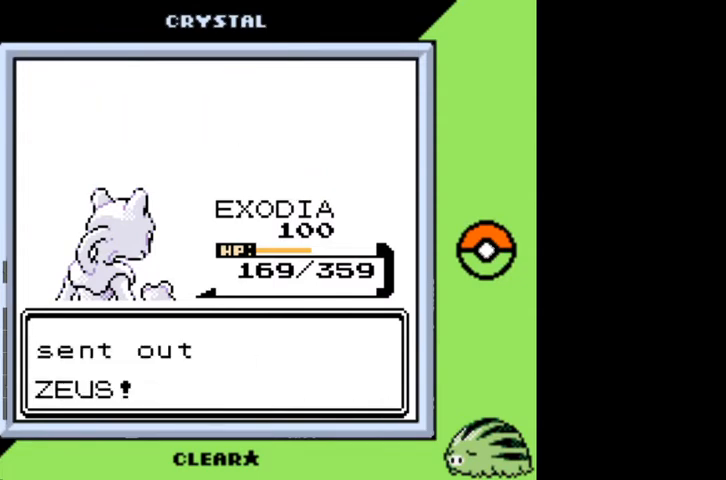
{"buttons": [], "events": [[67, "A", "up"]]}
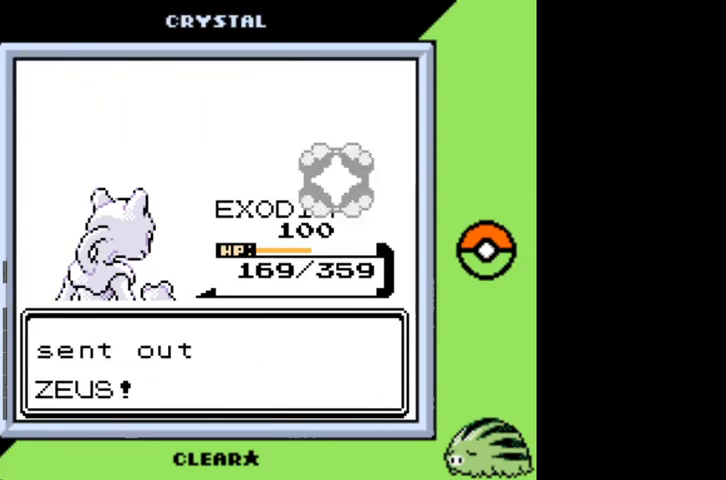
{"buttons": [], "events": []}
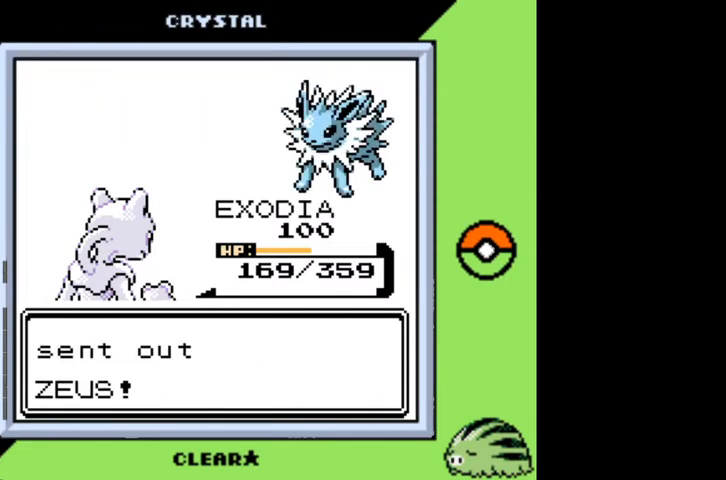
{"buttons": [], "events": []}
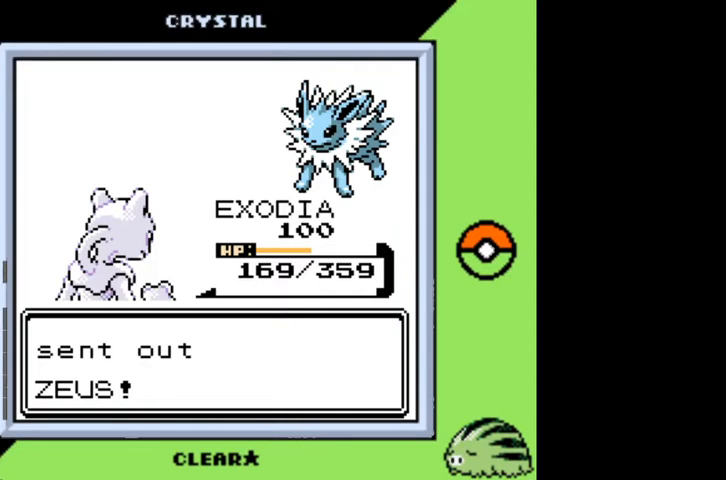
{"buttons": [], "events": []}